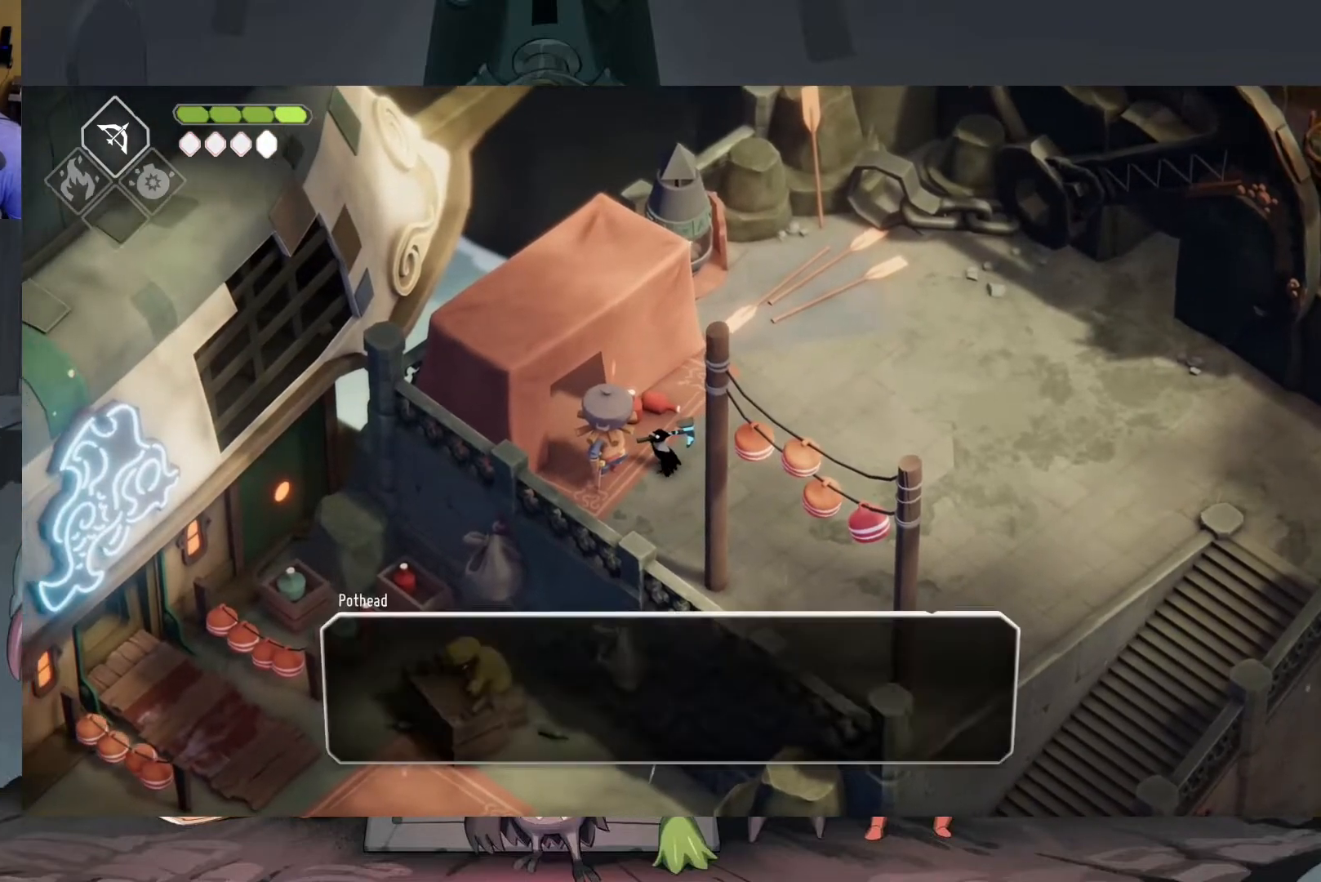
Gameplay with a controller (Xbox layout); each line is a JSON object with the inputs held at the frame after it. "events" lists button and stick changes between this image and that frame as [ms after this image, input, new state], when the widget could be followed in between.
{"buttons": [], "left_stick": "center", "right_stick": "center", "events": []}
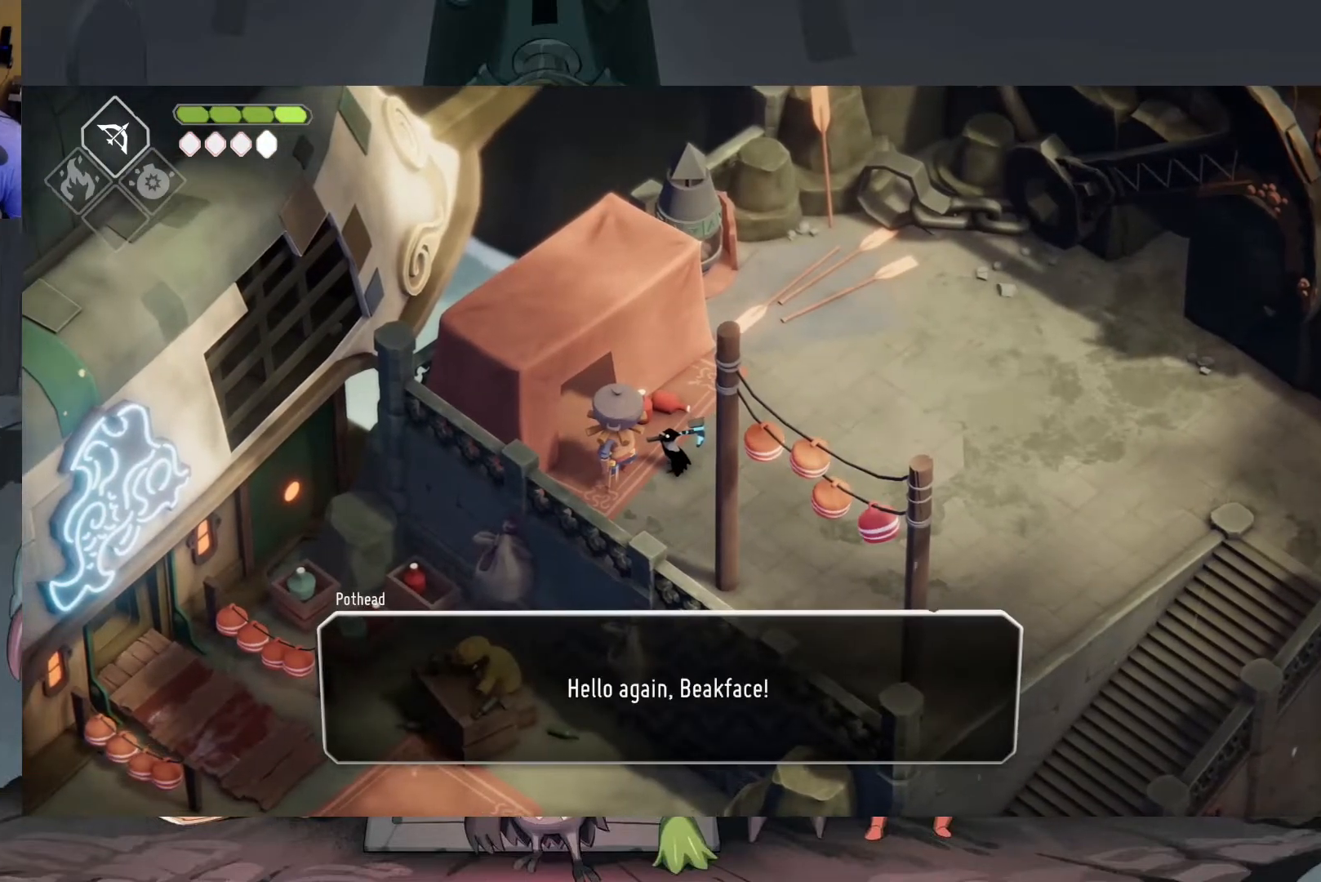
{"buttons": [], "left_stick": "center", "right_stick": "center", "events": []}
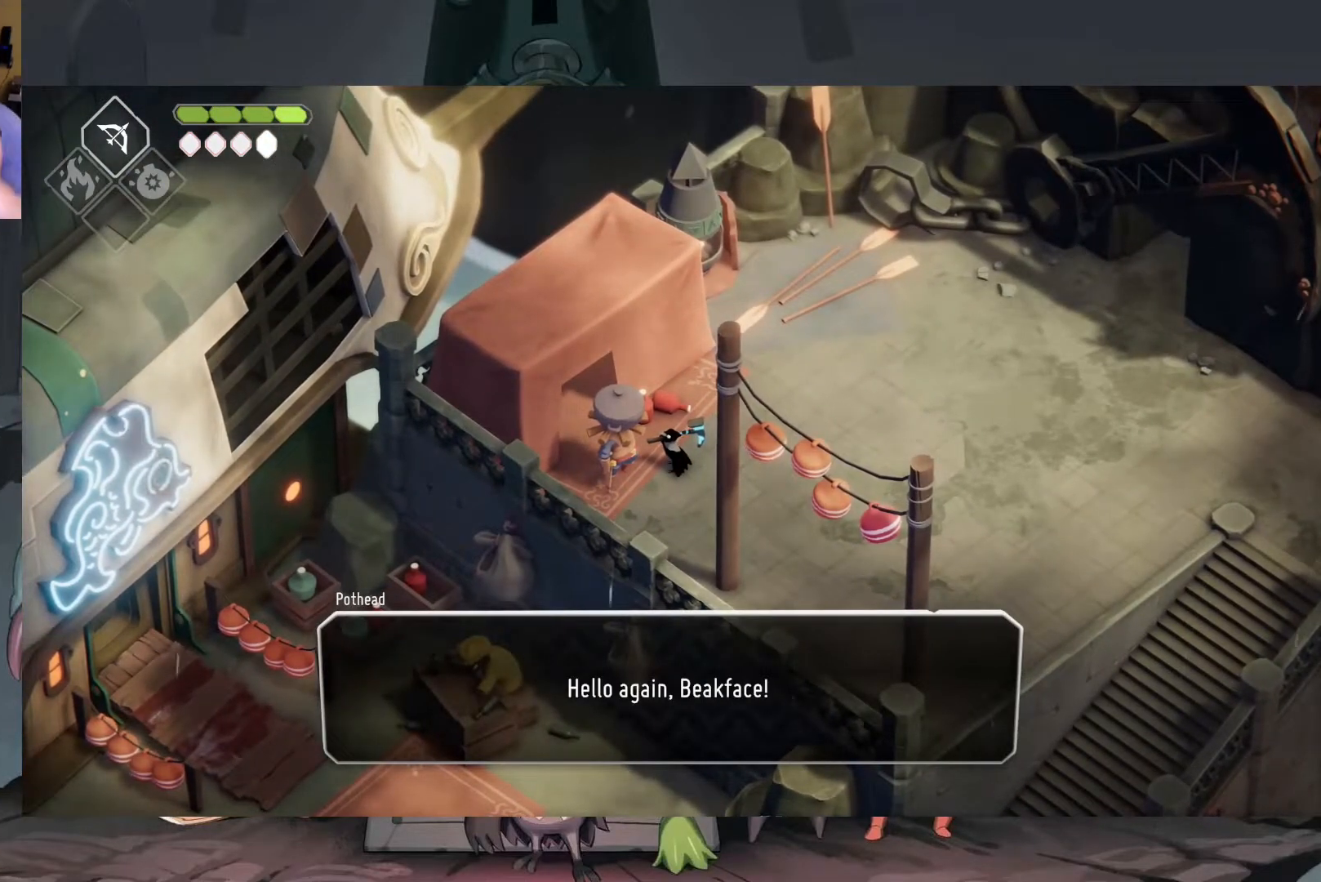
{"buttons": [], "left_stick": "center", "right_stick": "center", "events": []}
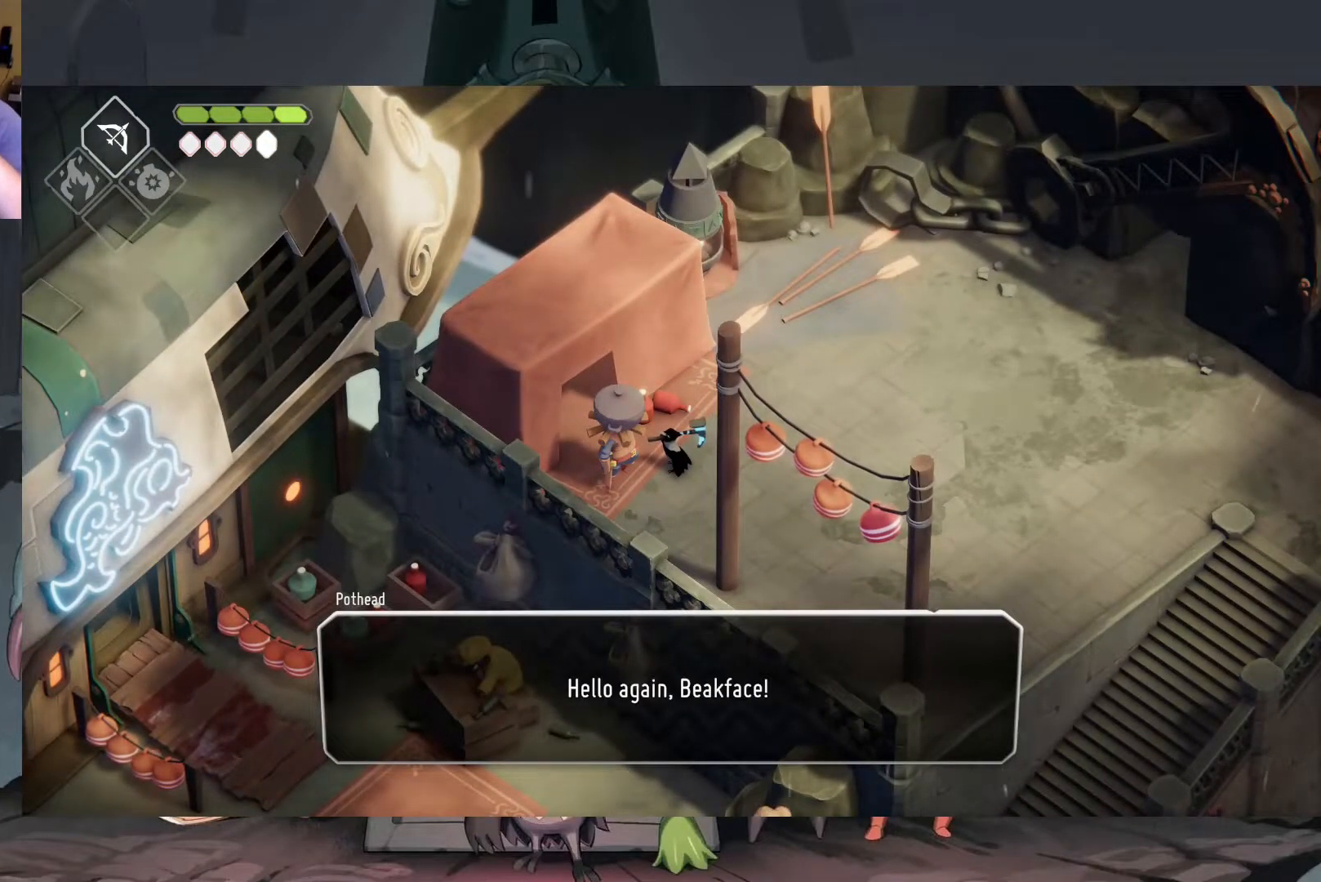
{"buttons": [], "left_stick": "center", "right_stick": "center", "events": [[50, "A", "down"], [150, "A", "up"]]}
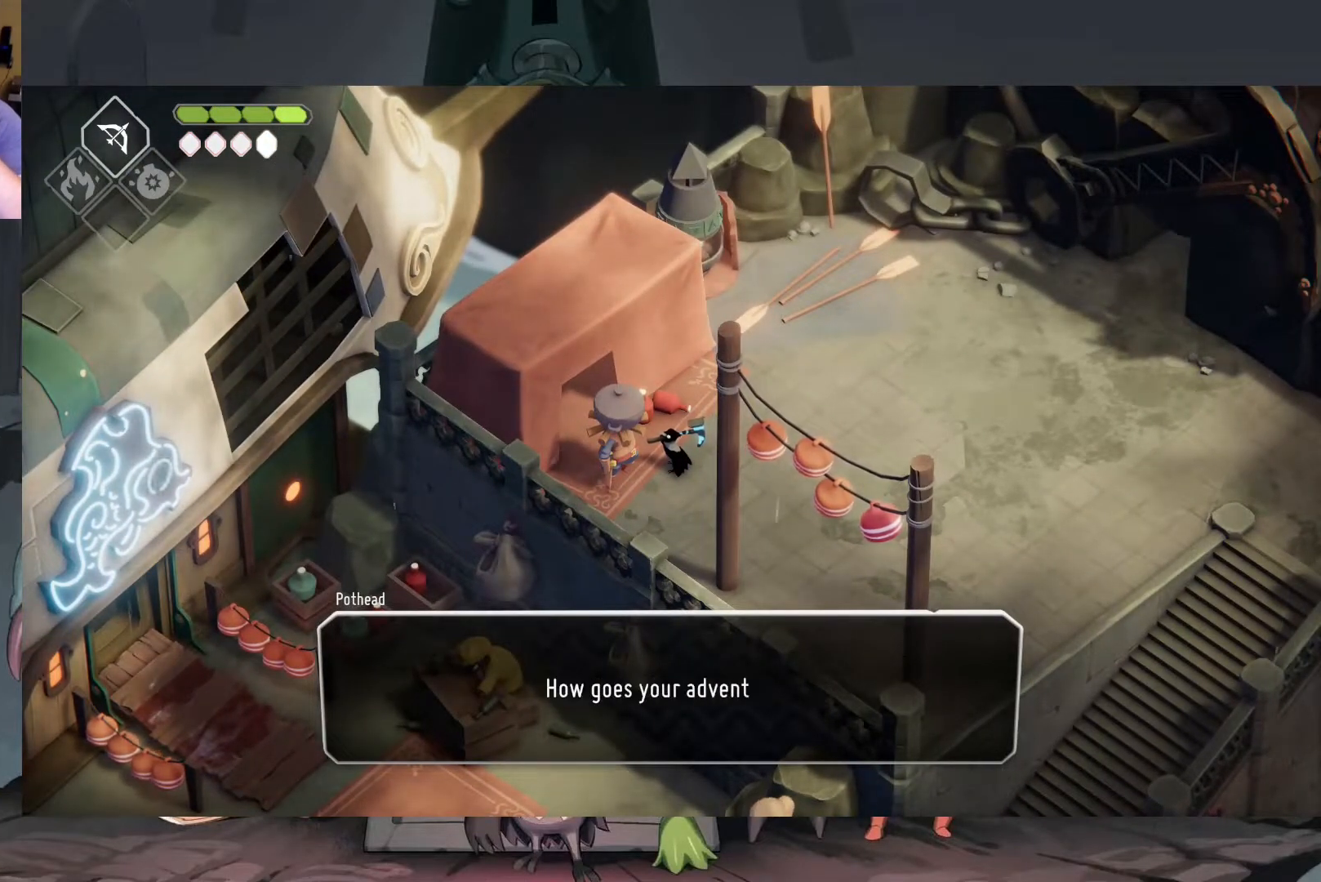
{"buttons": [], "left_stick": "center", "right_stick": "center", "events": []}
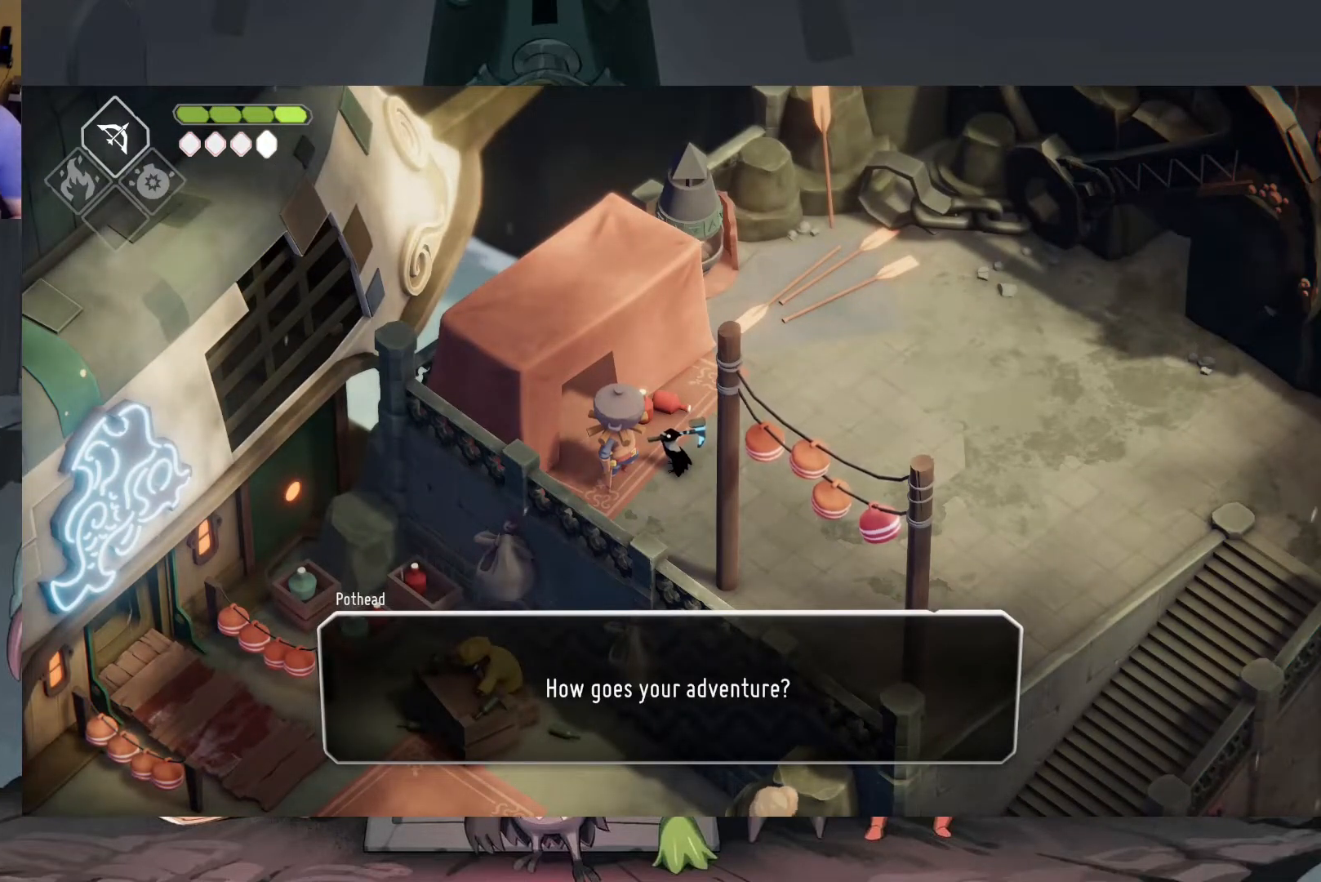
{"buttons": [], "left_stick": "center", "right_stick": "center", "events": [[317, "A", "down"], [383, "A", "up"]]}
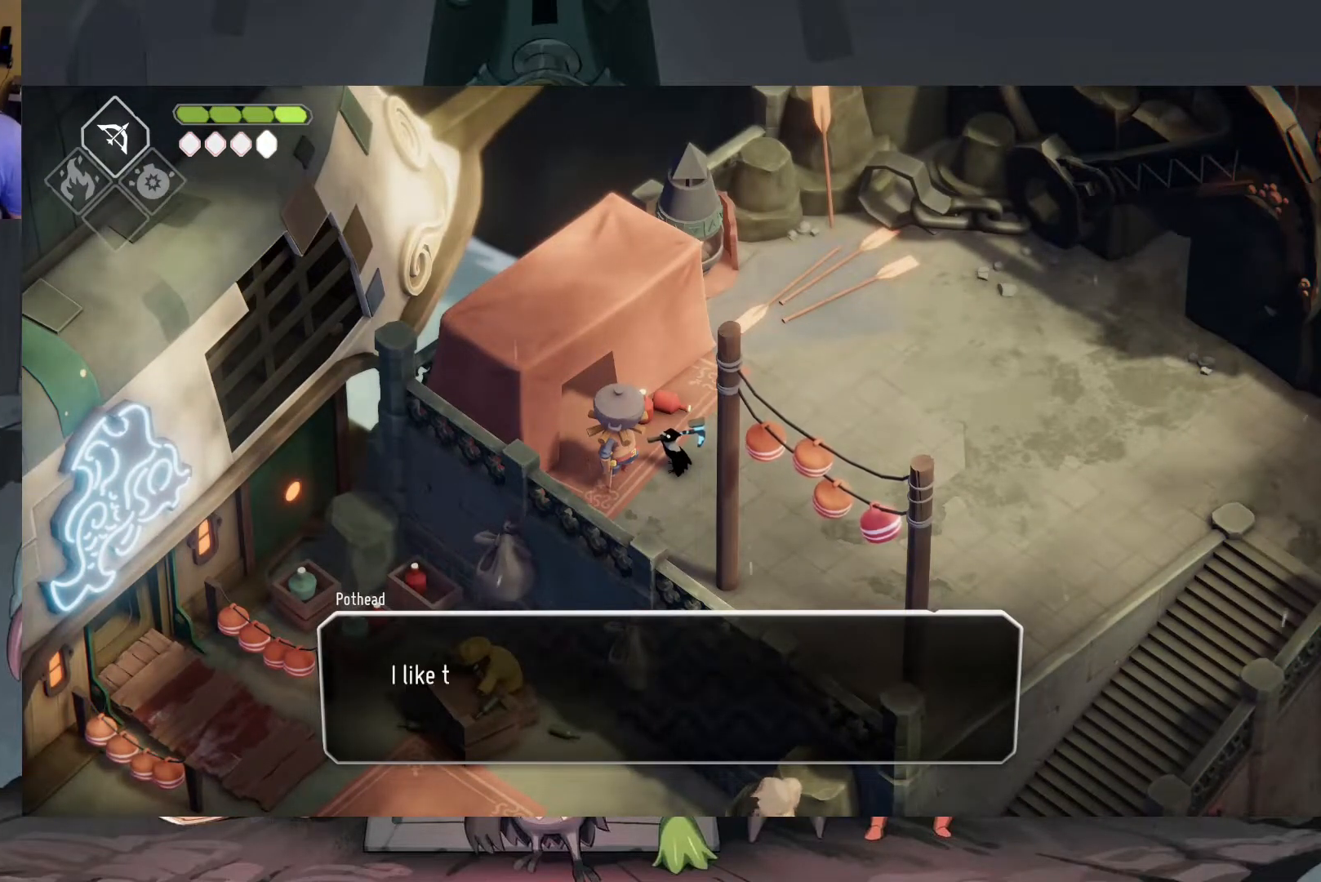
{"buttons": [], "left_stick": "center", "right_stick": "center", "events": []}
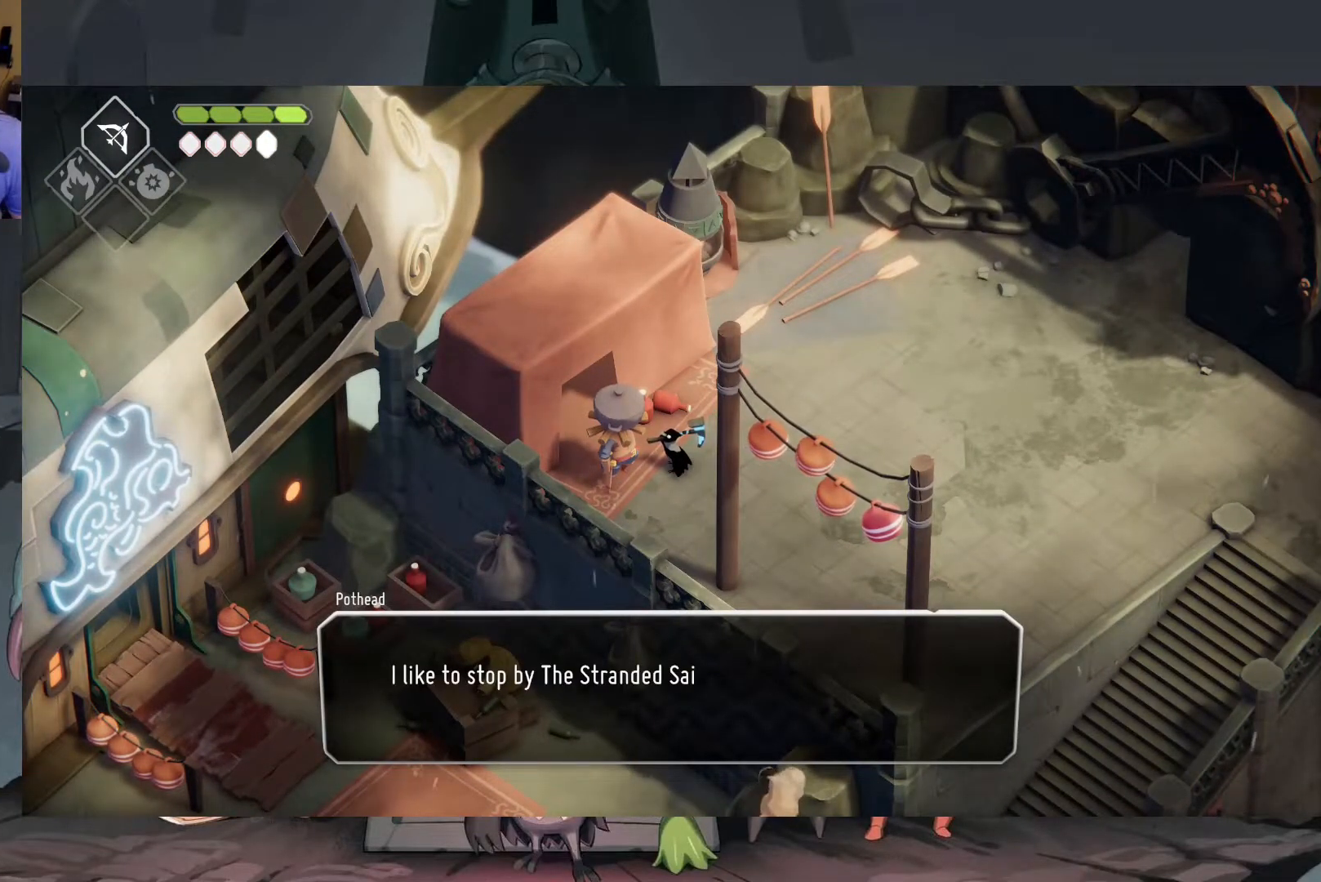
{"buttons": [], "left_stick": "center", "right_stick": "center", "events": []}
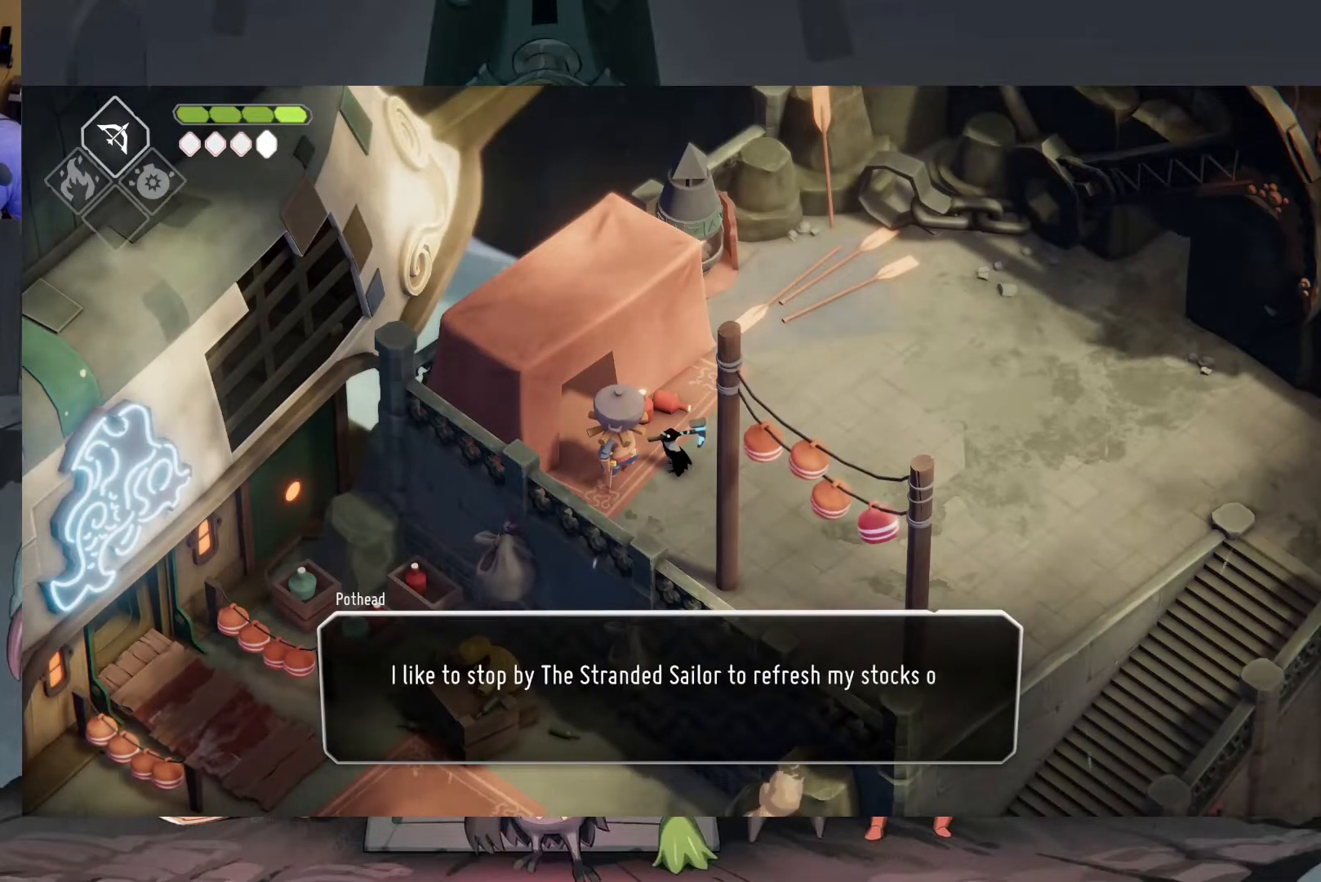
{"buttons": [], "left_stick": "center", "right_stick": "center", "events": []}
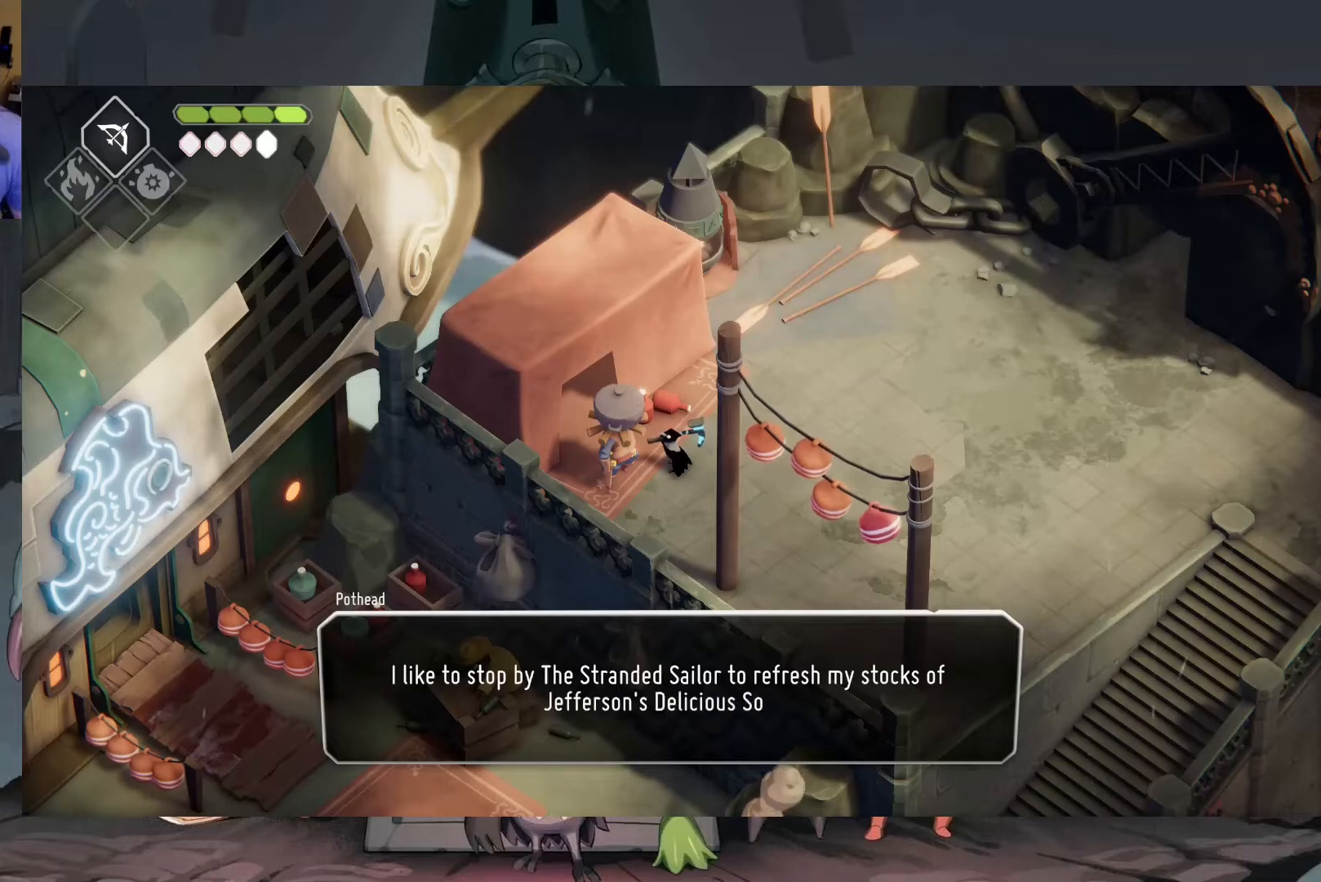
{"buttons": [], "left_stick": "center", "right_stick": "center", "events": []}
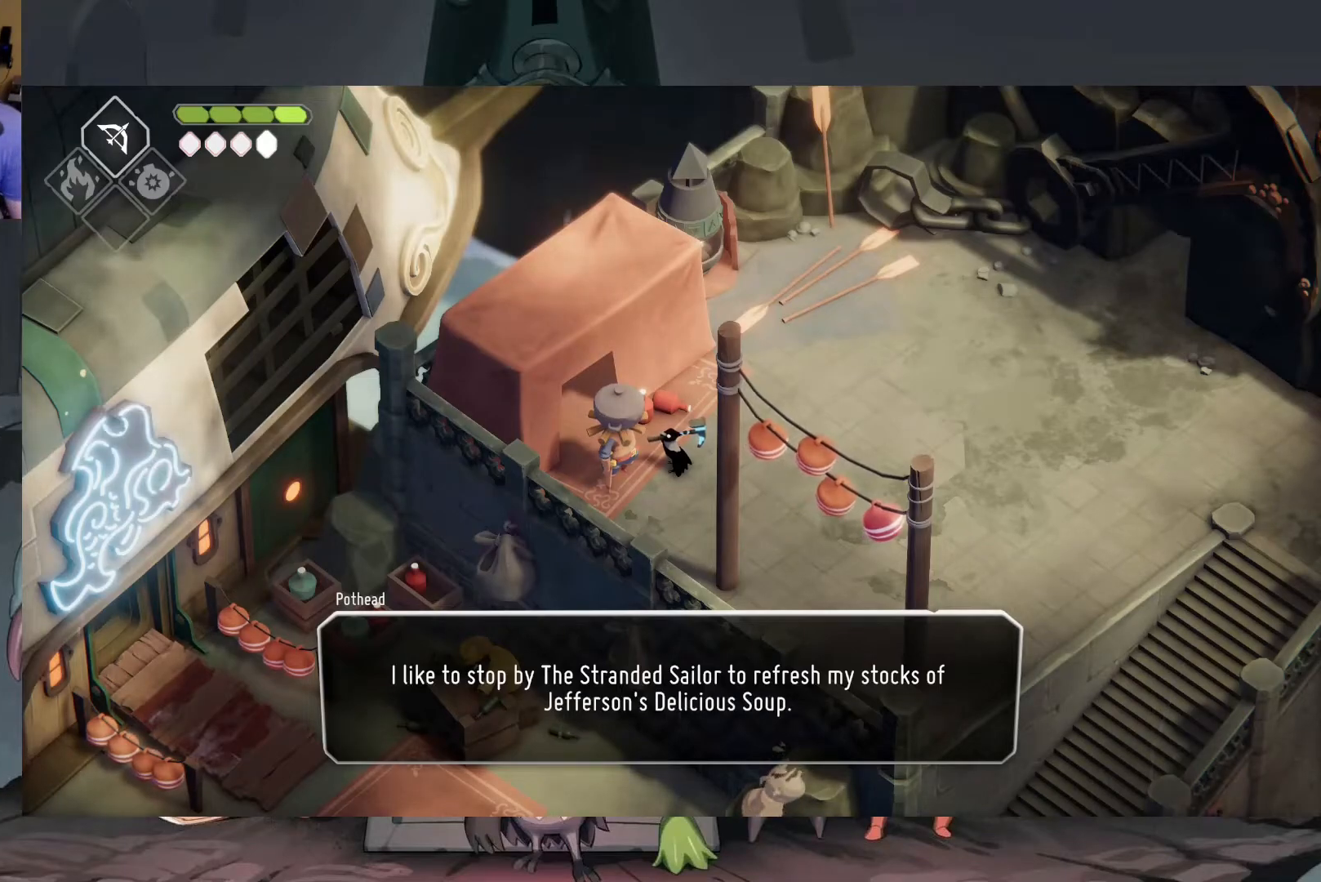
{"buttons": [], "left_stick": "center", "right_stick": "center", "events": []}
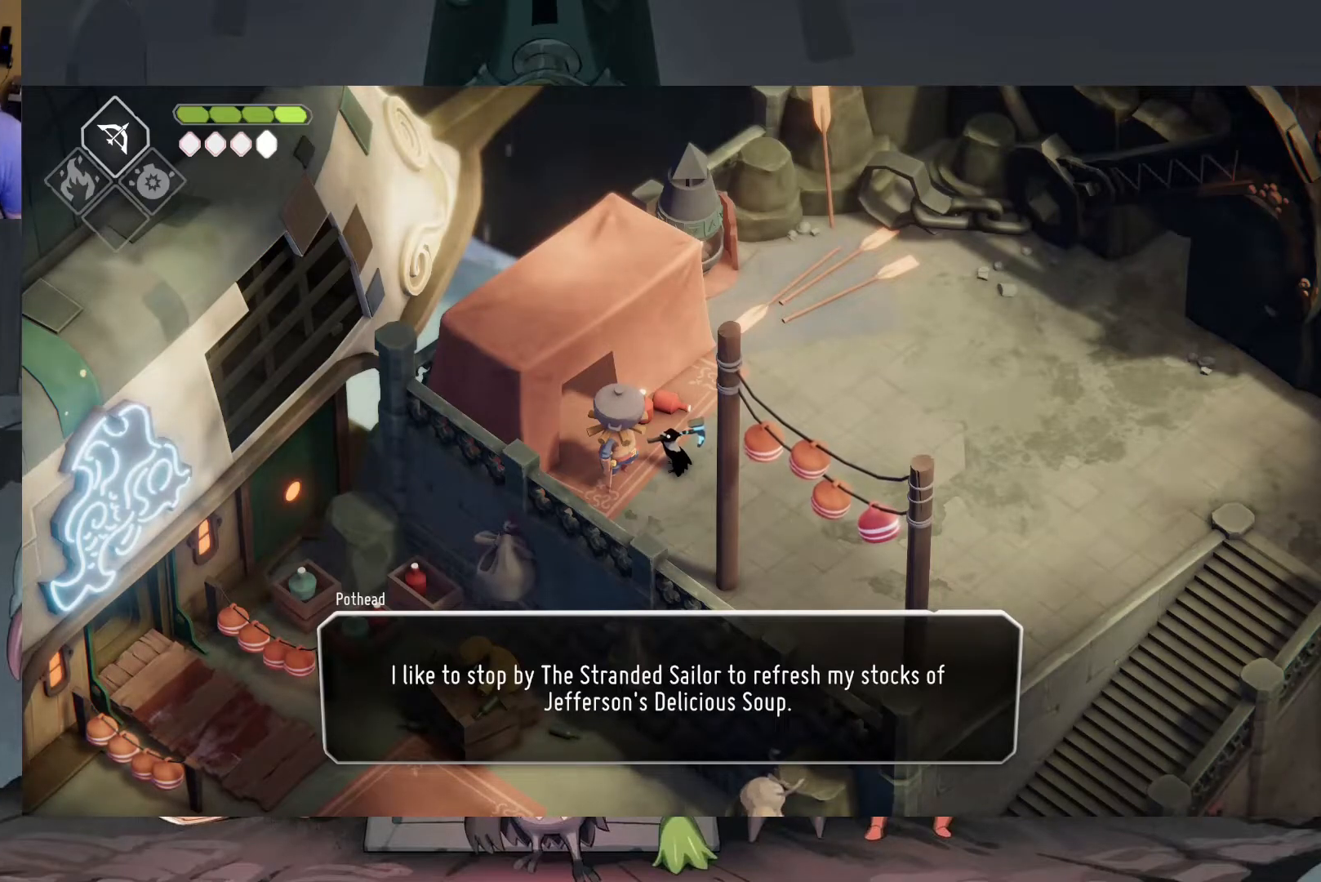
{"buttons": [], "left_stick": "center", "right_stick": "center", "events": []}
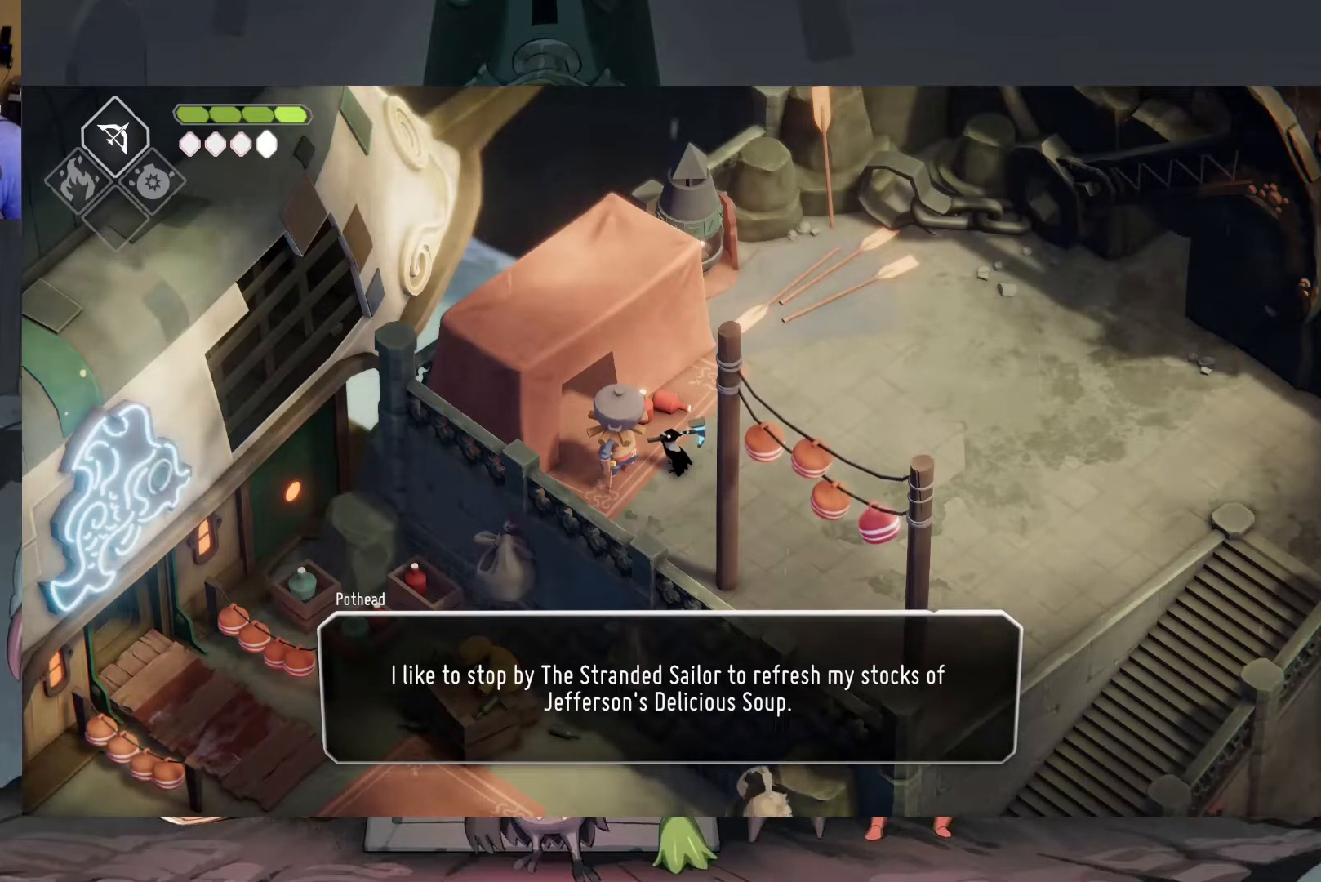
{"buttons": [], "left_stick": "center", "right_stick": "center", "events": []}
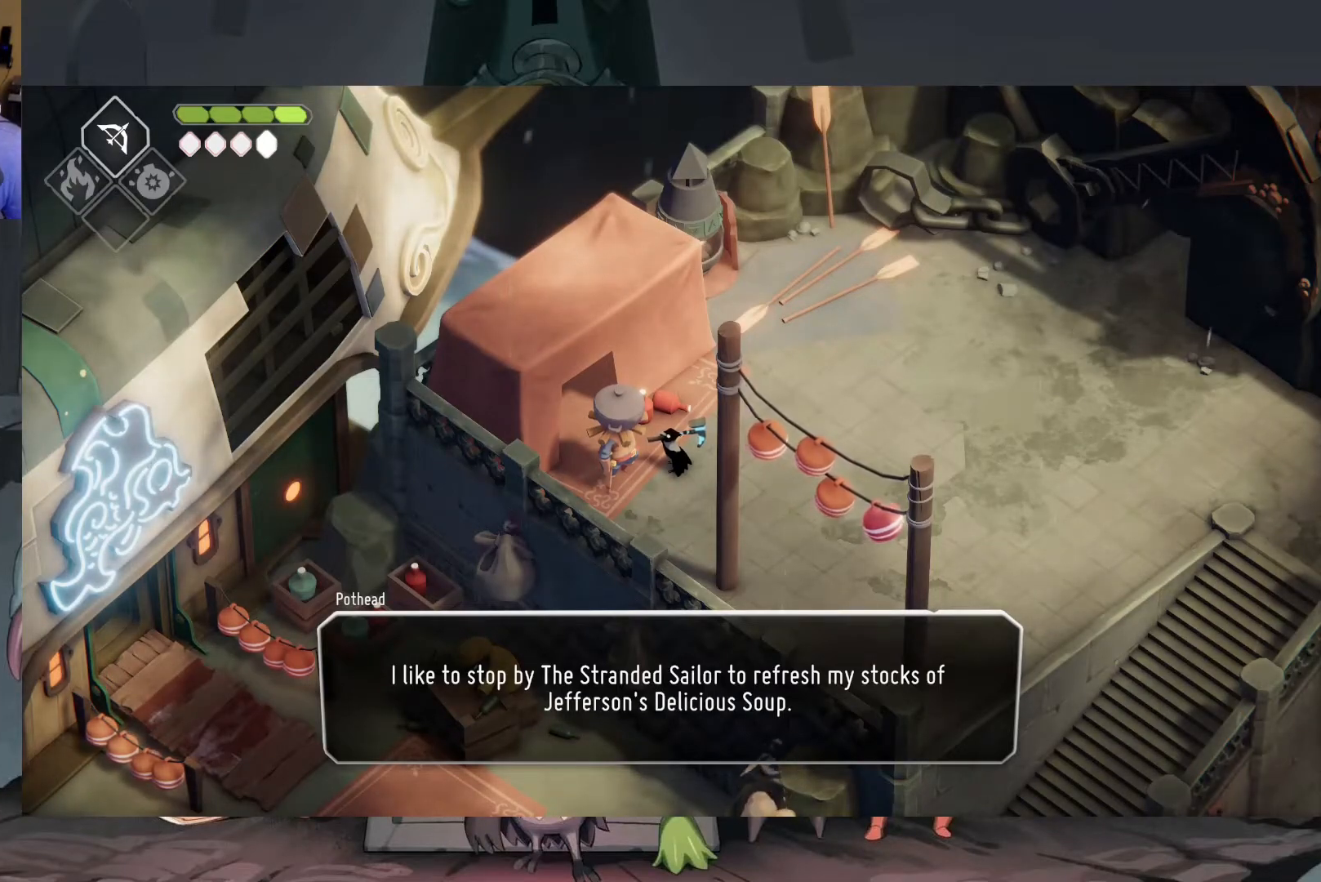
{"buttons": [], "left_stick": "center", "right_stick": "center", "events": [[317, "A", "down"], [450, "A", "up"]]}
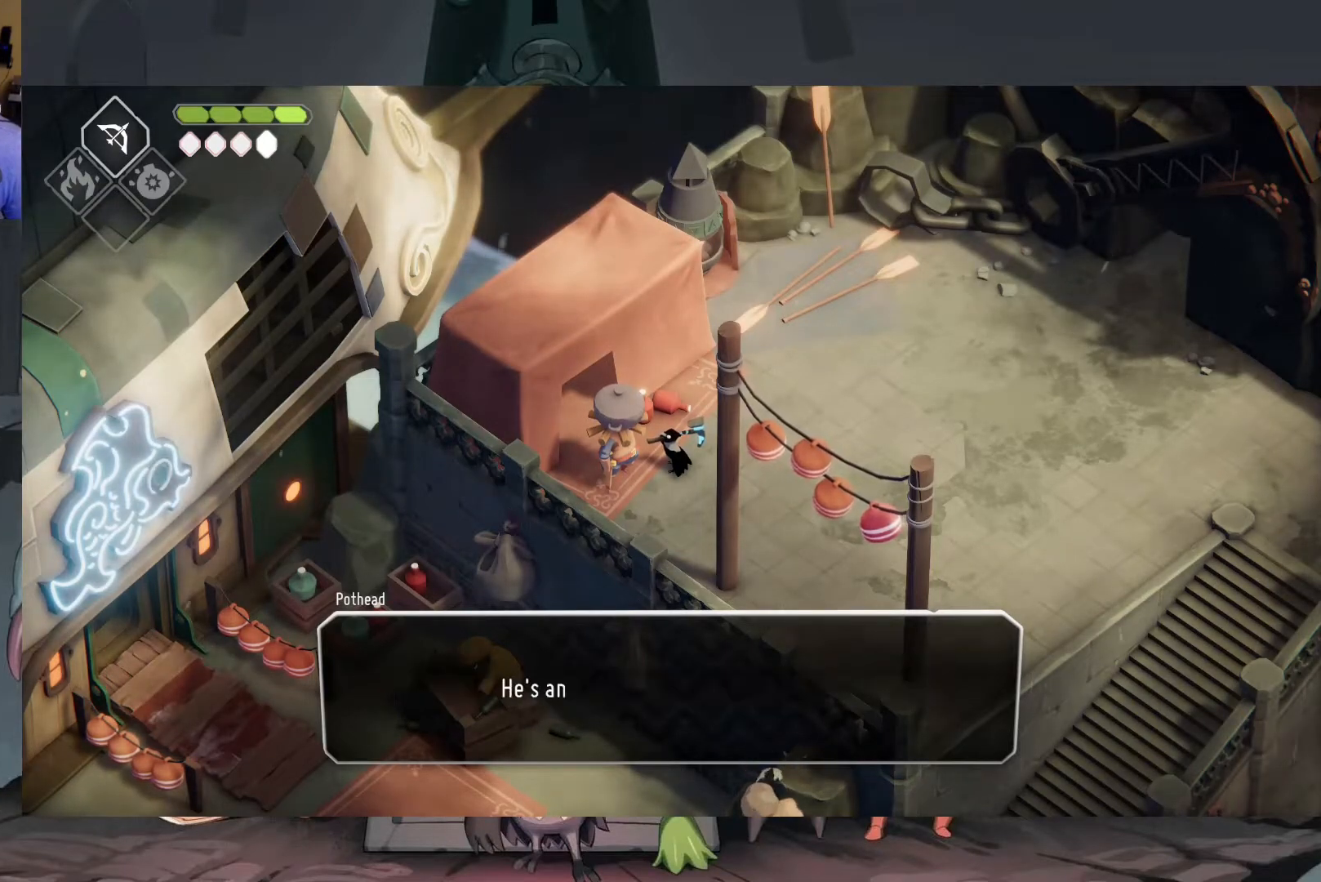
{"buttons": [], "left_stick": "center", "right_stick": "center", "events": []}
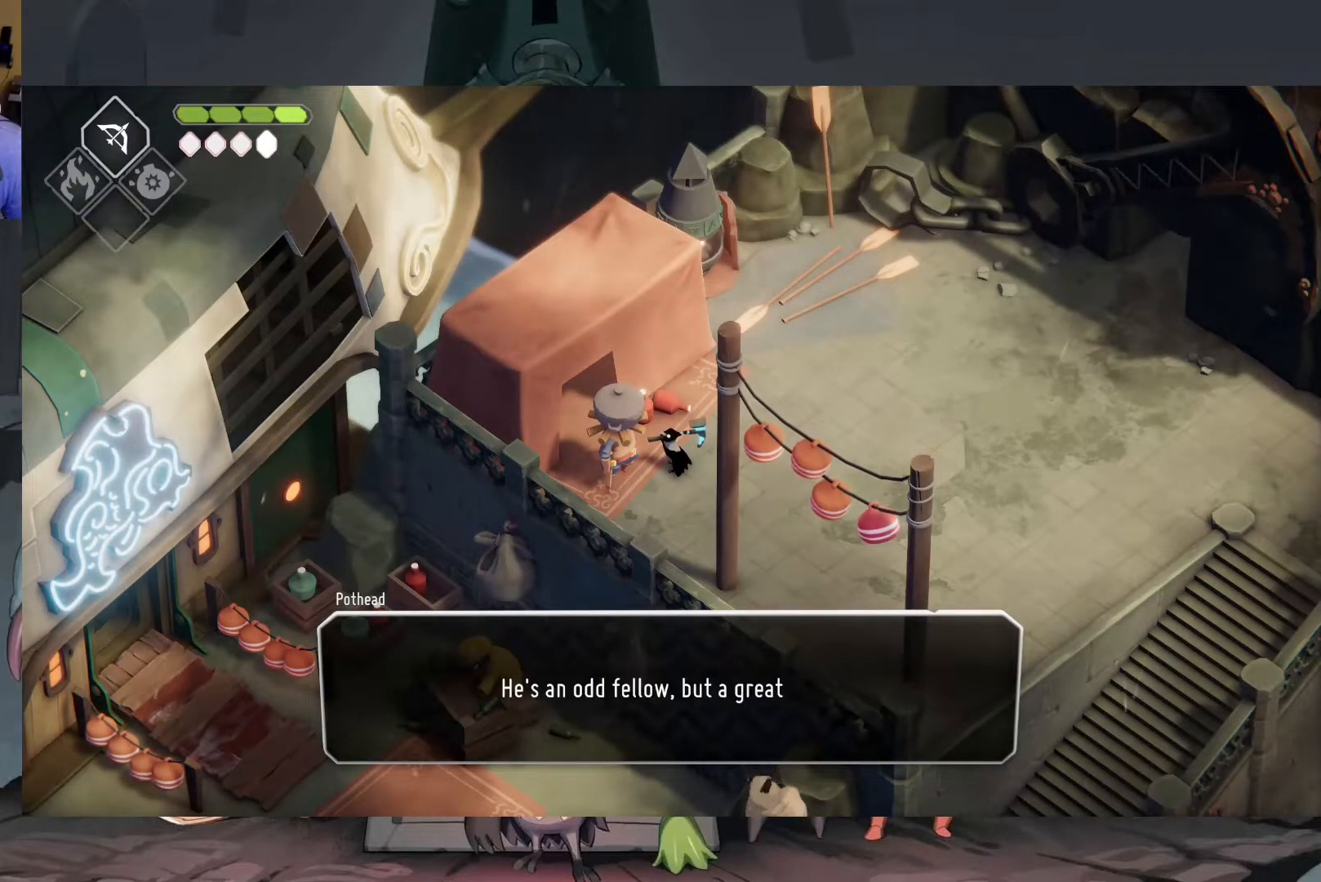
{"buttons": [], "left_stick": "center", "right_stick": "center", "events": []}
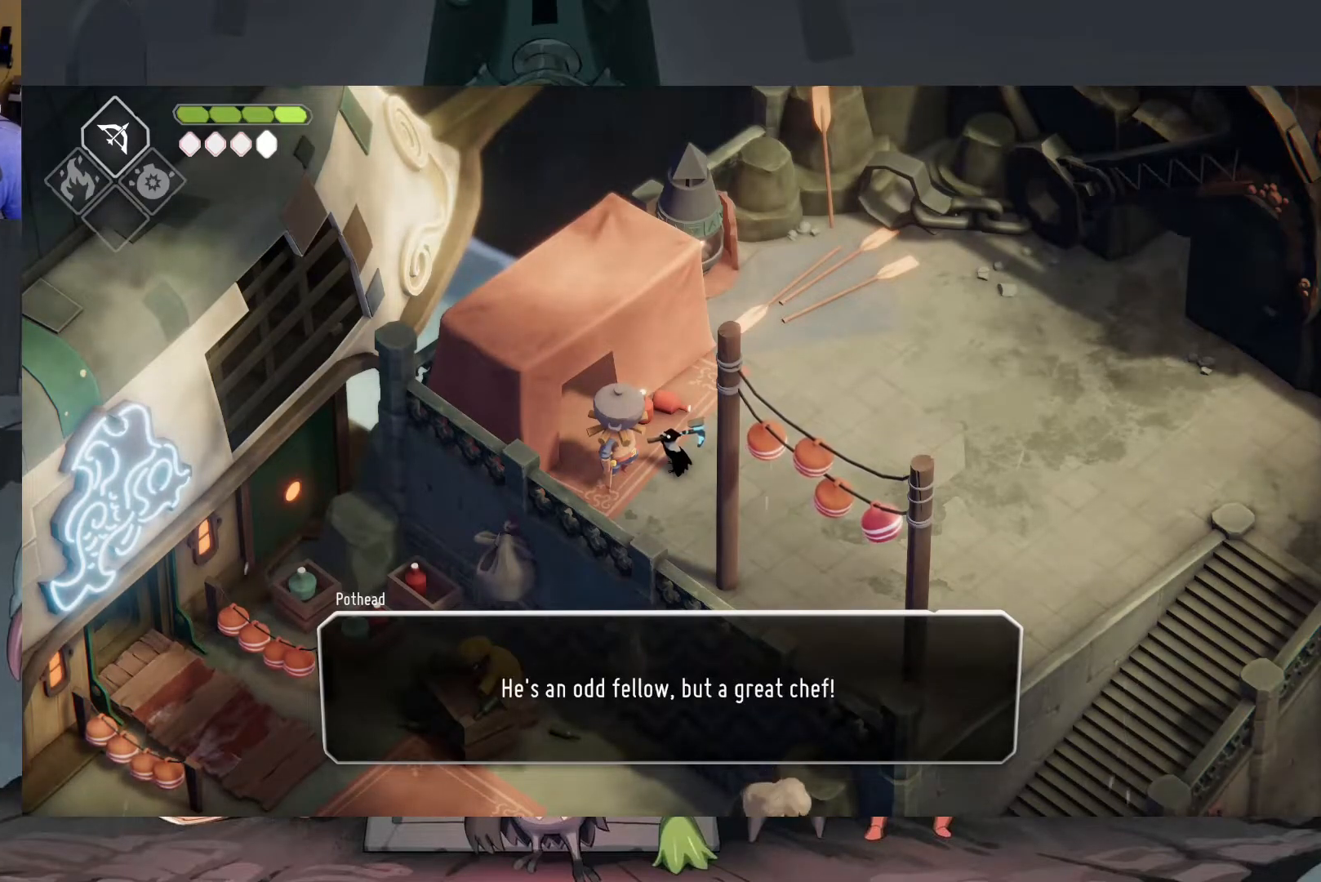
{"buttons": [], "left_stick": "center", "right_stick": "center", "events": []}
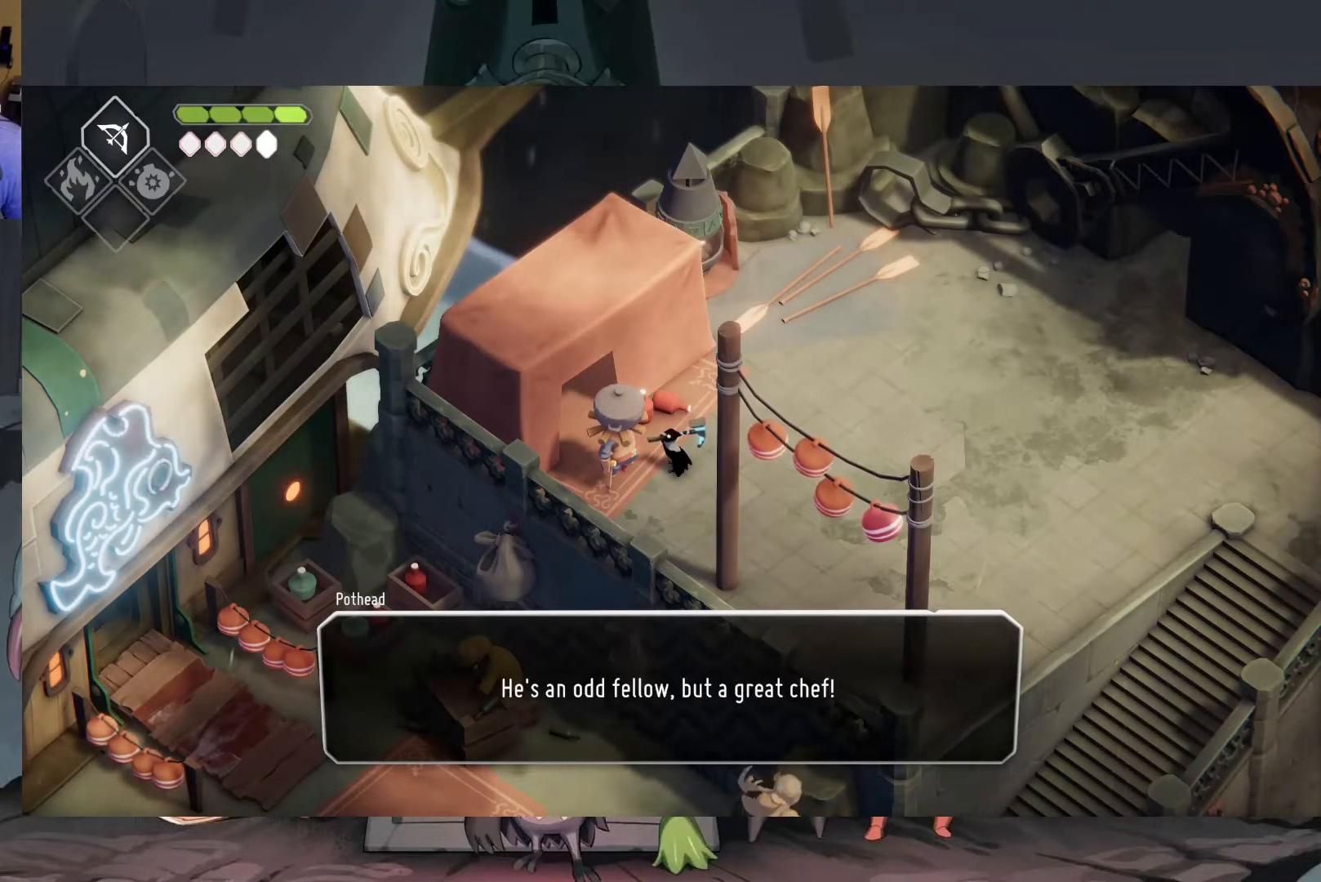
{"buttons": [], "left_stick": "center", "right_stick": "center", "events": [[117, "A", "down"], [217, "A", "up"]]}
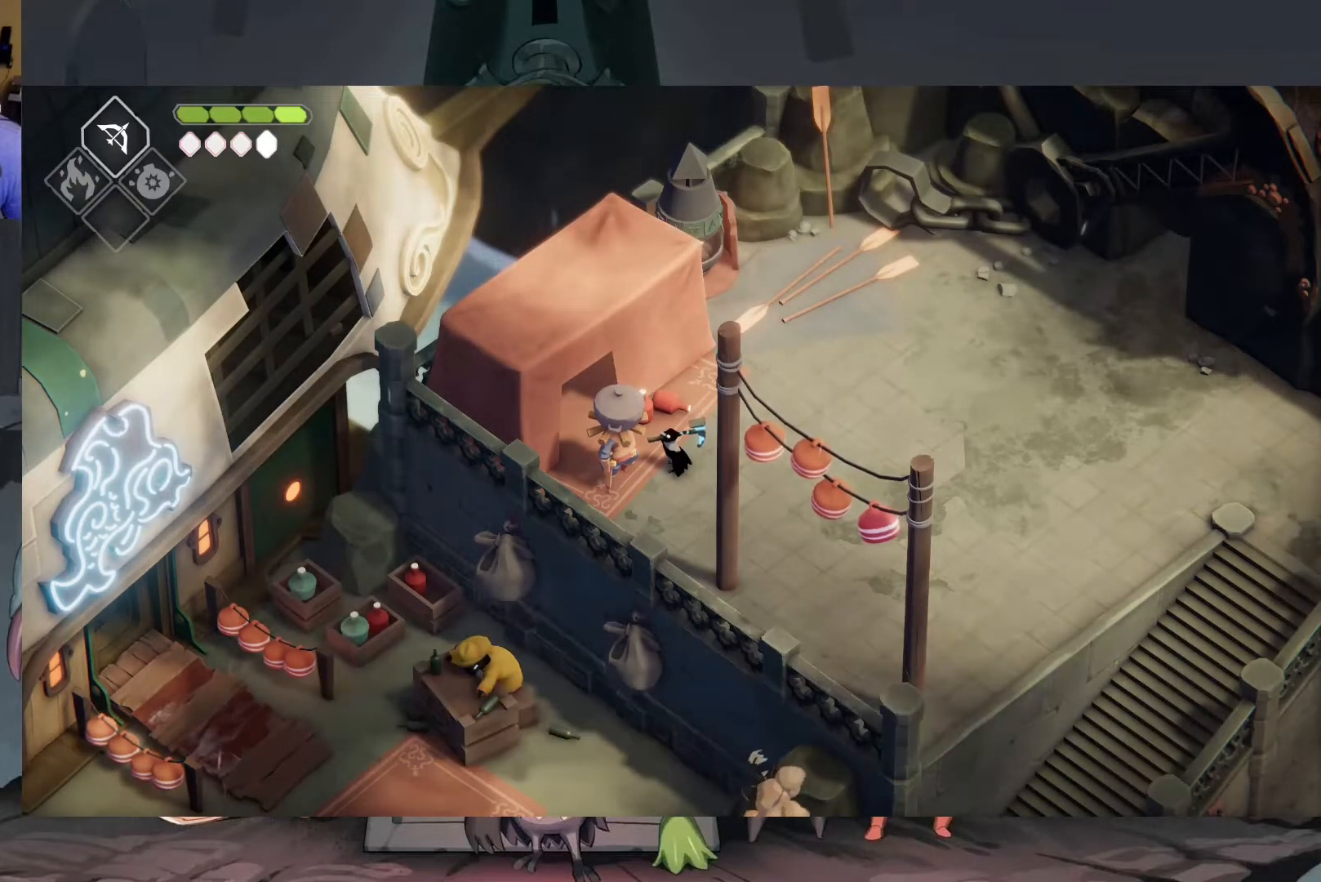
{"buttons": [], "left_stick": "down-right", "right_stick": "center", "events": [[50, "left_stick", "down-right"], [217, "A", "down"], [417, "A", "up"]]}
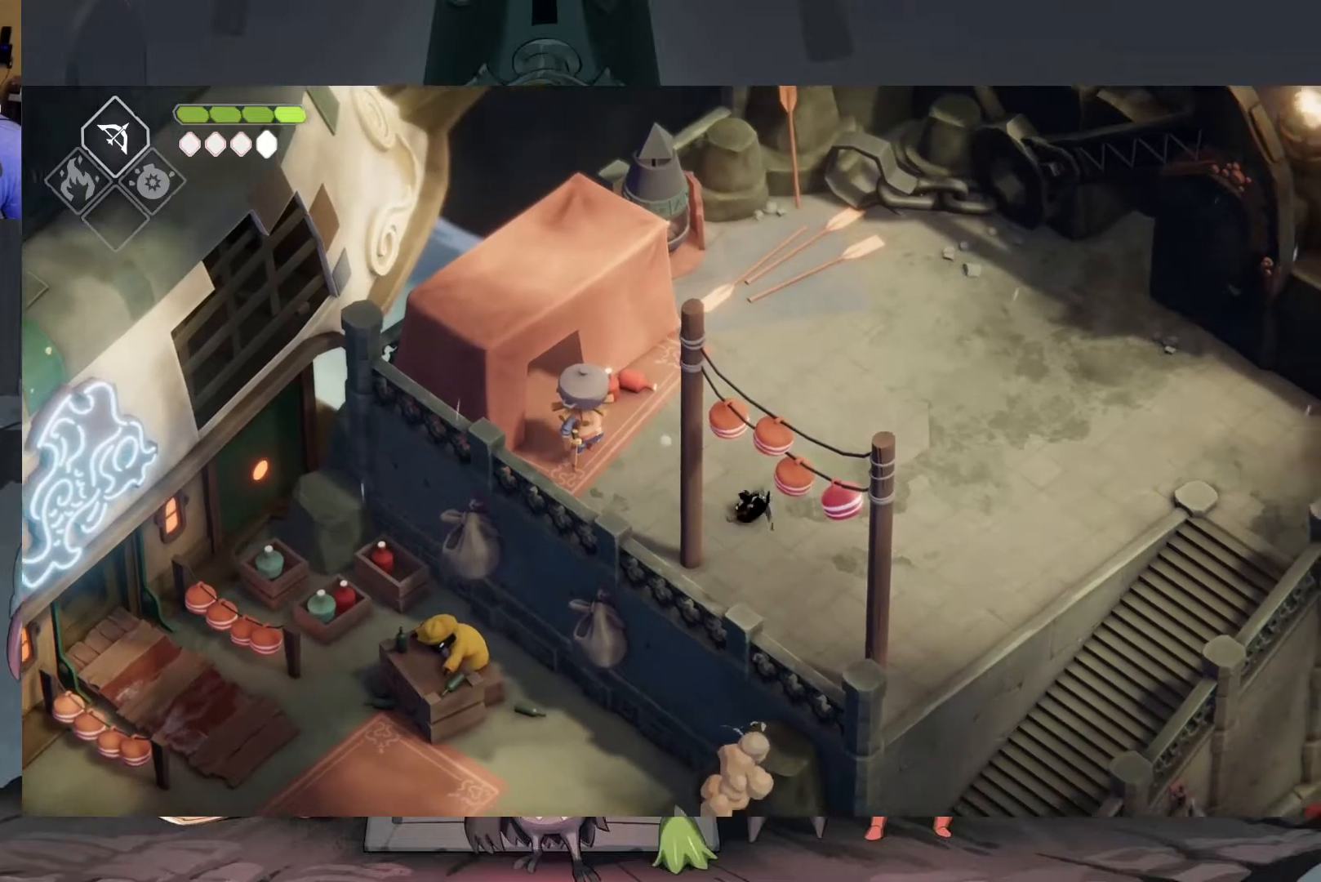
{"buttons": [], "left_stick": "down-right", "right_stick": "center", "events": []}
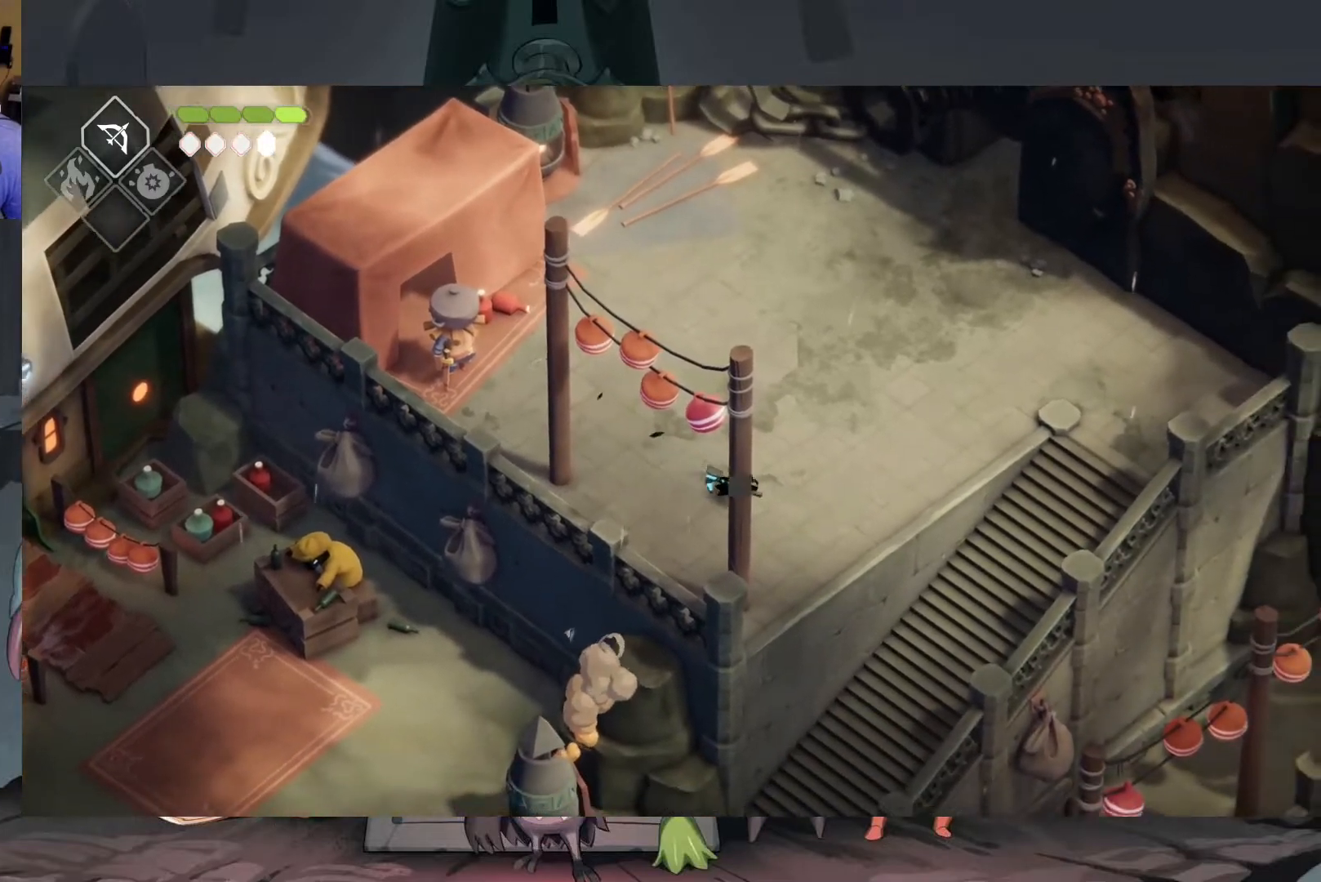
{"buttons": ["A"], "left_stick": "down", "right_stick": "center", "events": [[350, "left_stick", "down"], [483, "A", "down"]]}
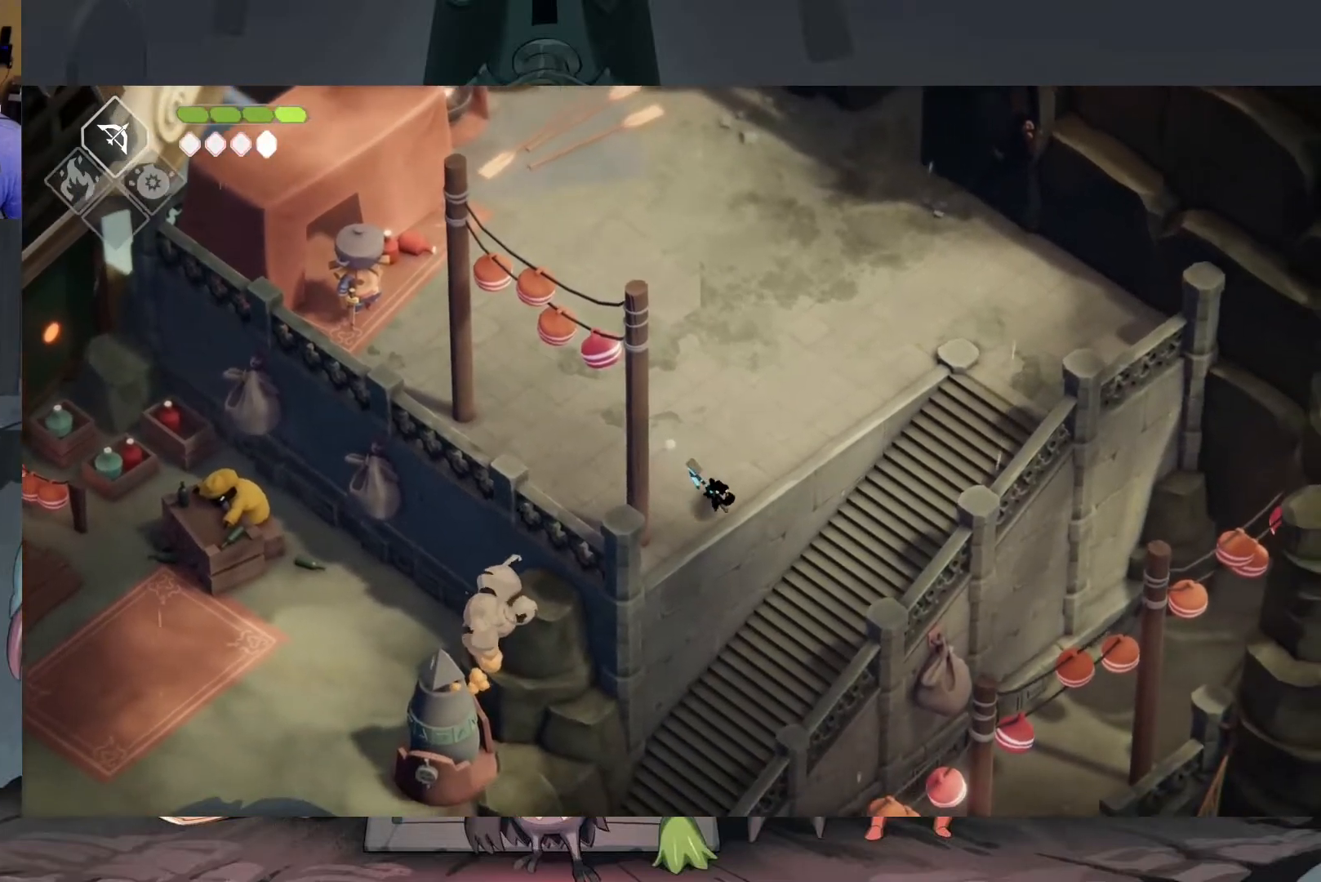
{"buttons": [], "left_stick": "down-left", "right_stick": "center", "events": [[117, "A", "up"], [417, "left_stick", "down-left"]]}
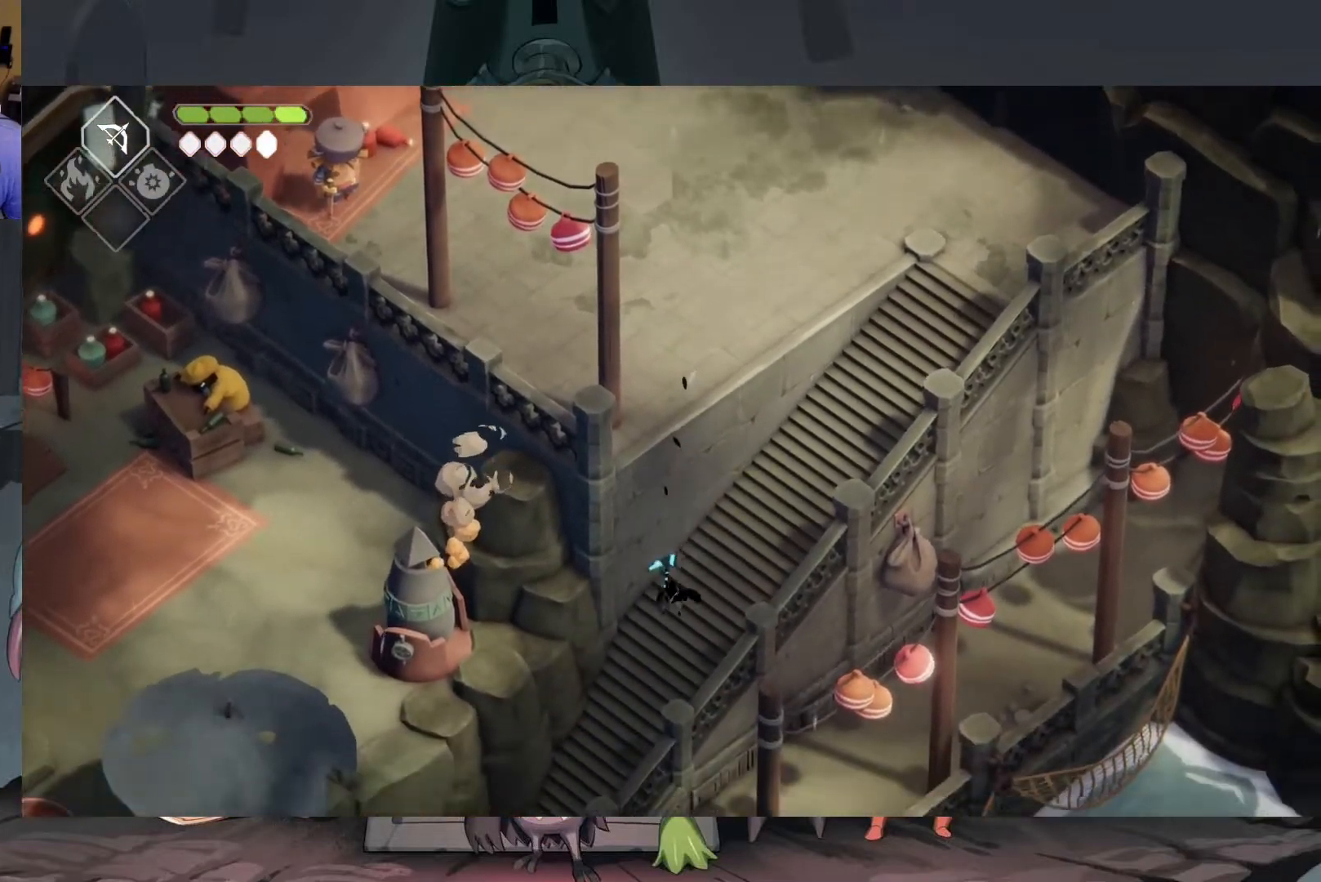
{"buttons": [], "left_stick": "down-left", "right_stick": "center", "events": []}
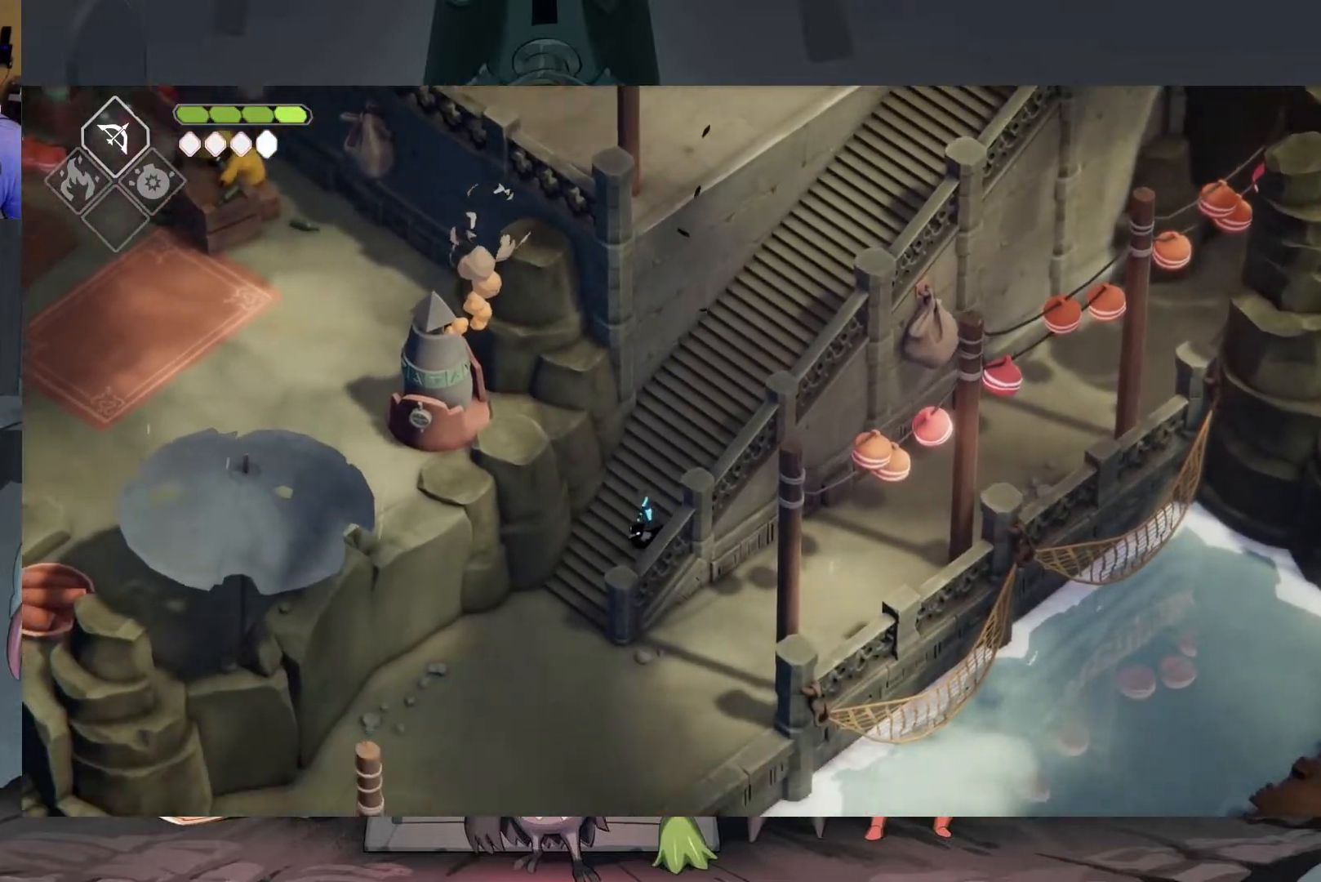
{"buttons": [], "left_stick": "down-left", "right_stick": "left", "events": [[483, "right_stick", "left"]]}
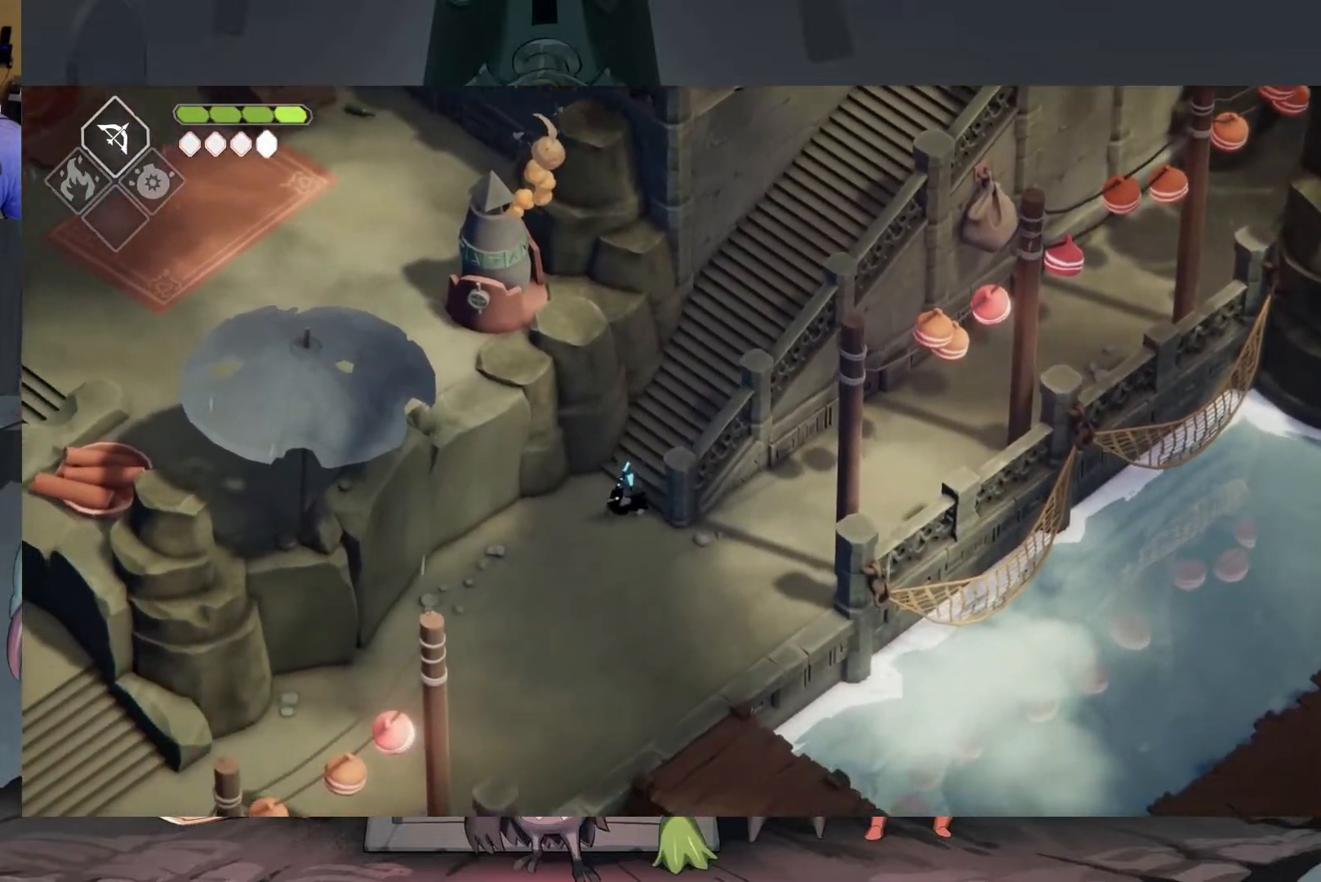
{"buttons": [], "left_stick": "down-left", "right_stick": "up-left", "events": [[117, "right_stick", "up-left"]]}
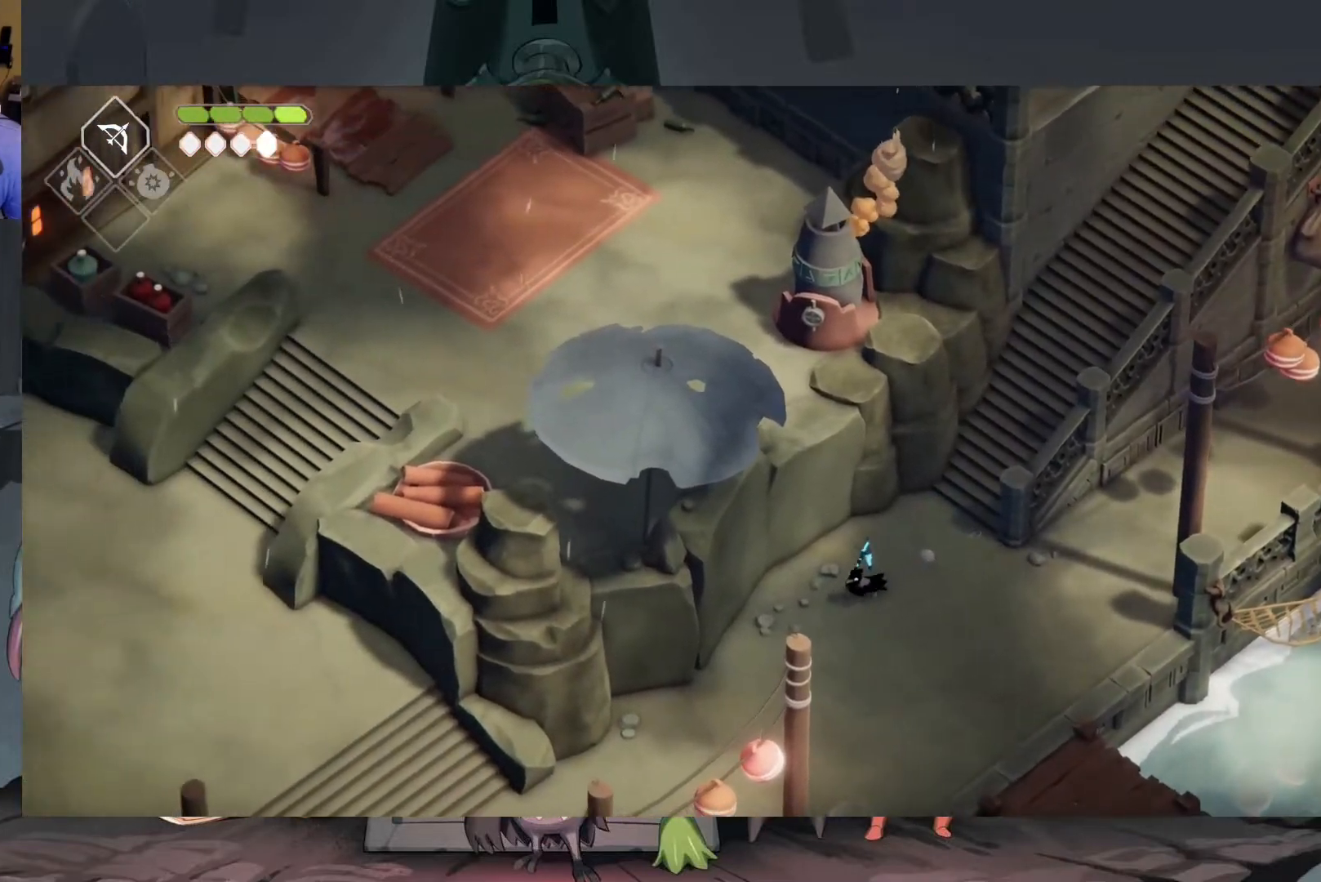
{"buttons": [], "left_stick": "up-right", "right_stick": "up-right", "events": [[17, "left_stick", "down"], [117, "left_stick", "down-right"], [117, "right_stick", "right"], [317, "left_stick", "right"], [450, "right_stick", "up-right"], [483, "left_stick", "up-right"]]}
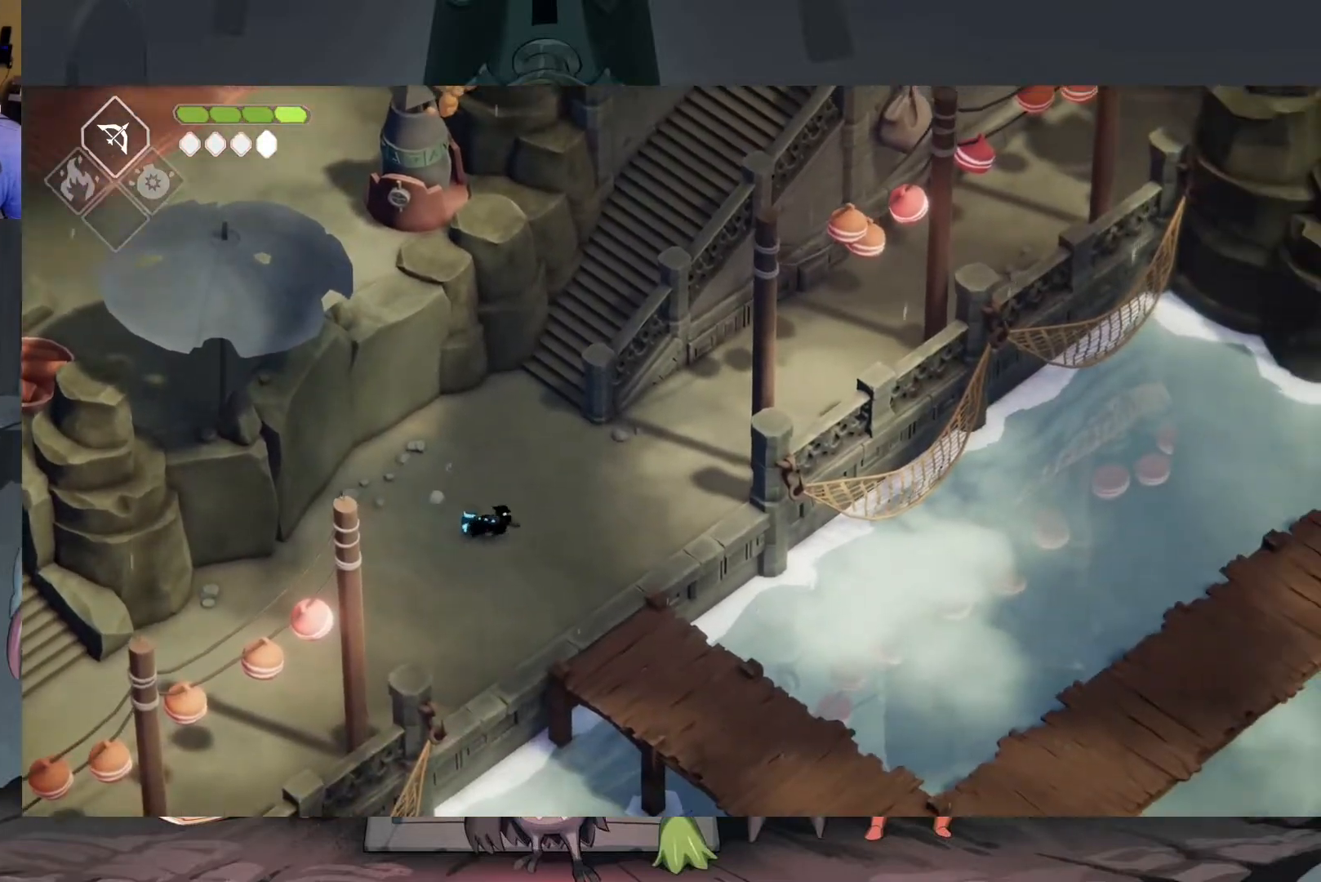
{"buttons": [], "left_stick": "up-right", "right_stick": "up-right", "events": []}
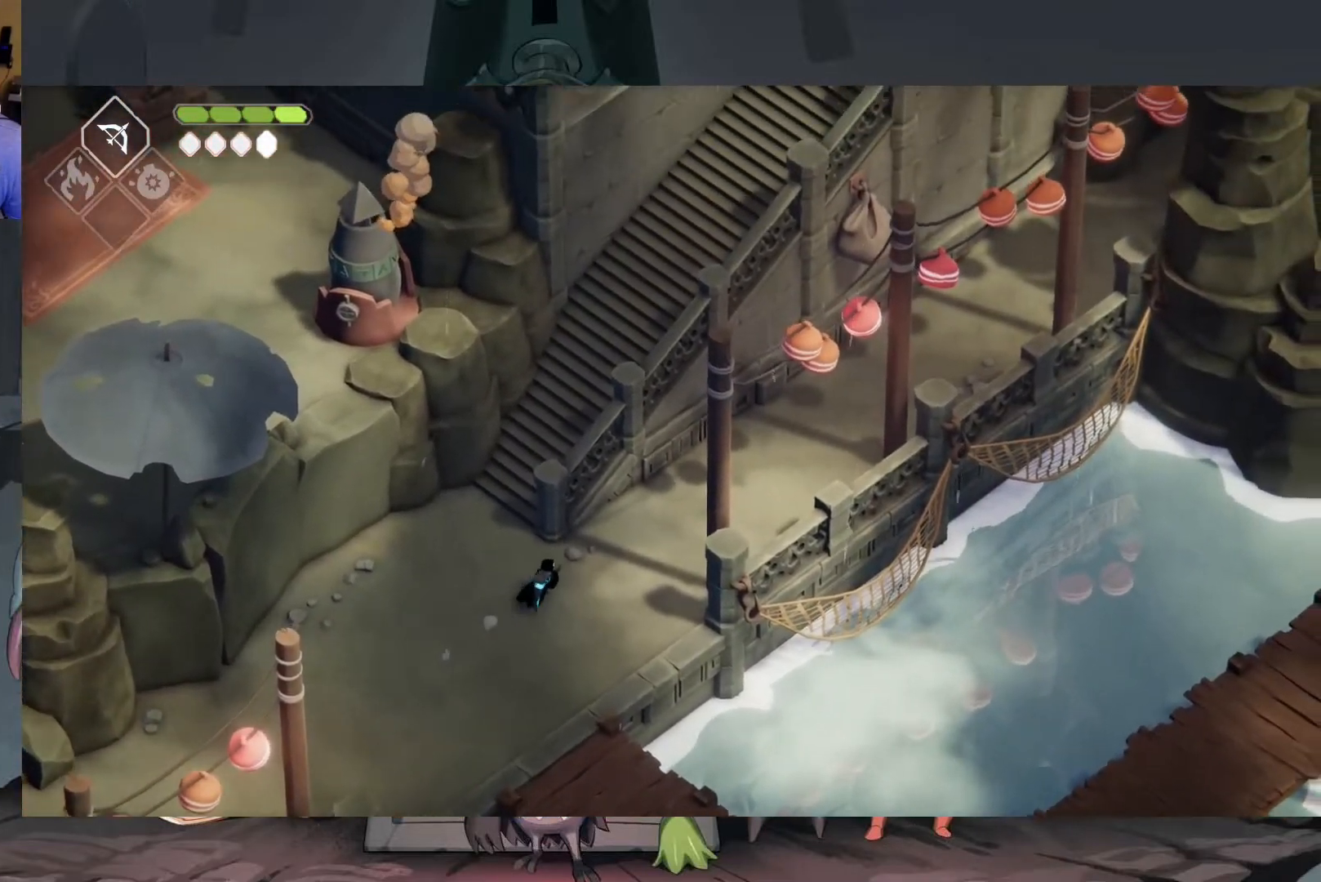
{"buttons": ["A"], "left_stick": "up-right", "right_stick": "center", "events": [[450, "A", "down"], [450, "right_stick", "center"]]}
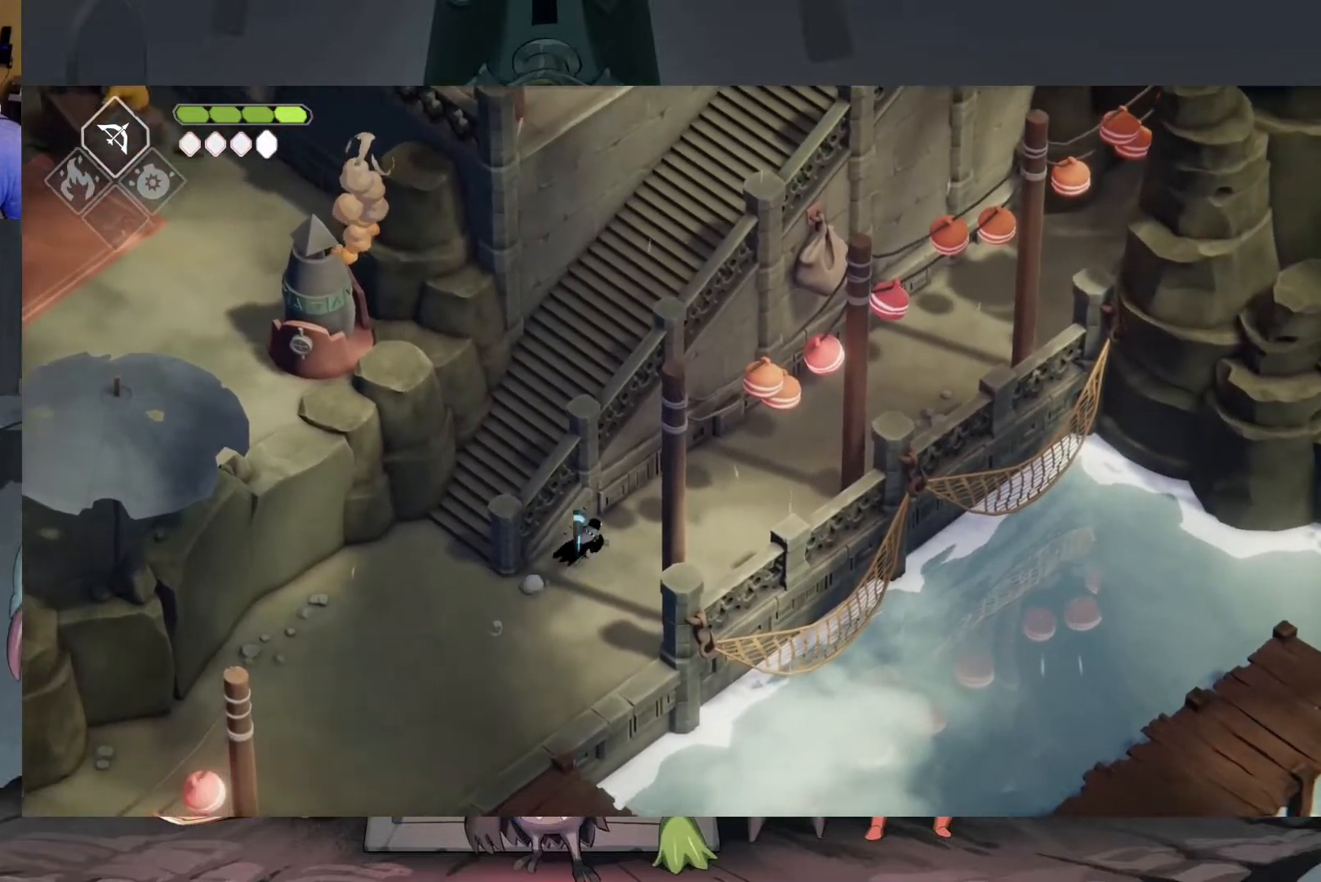
{"buttons": [], "left_stick": "up-right", "right_stick": "center", "events": [[383, "A", "up"]]}